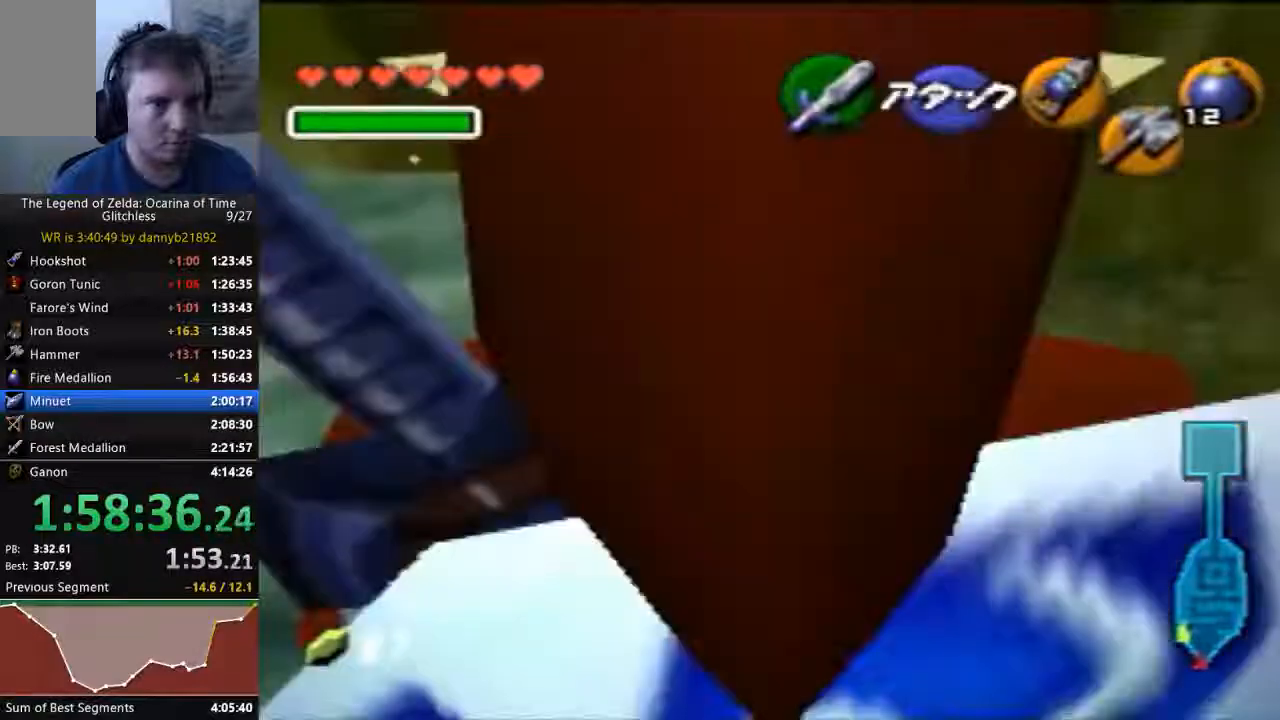
Gameplay with a controller (Nintendo layout); each line is a JSON object with the inputs held at the frame after it. "events" lists button and stick changes between this image and that frame as [ms after this image, input, new state], when the widget could be followed in between. Not read: L3 R3 START Z.
{"buttons": [], "left_stick": "up-right", "events": [[33, "A", "up"], [67, "left_stick", "up-right"]]}
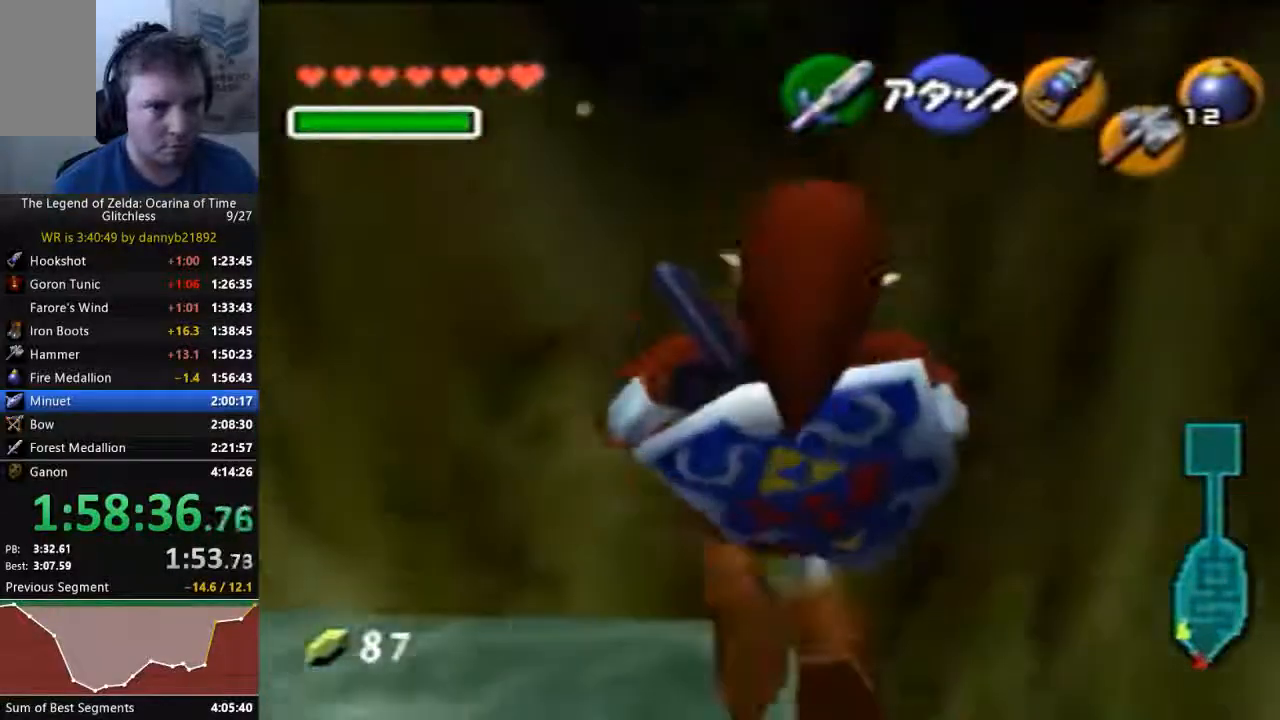
{"buttons": [], "left_stick": "up-right", "events": []}
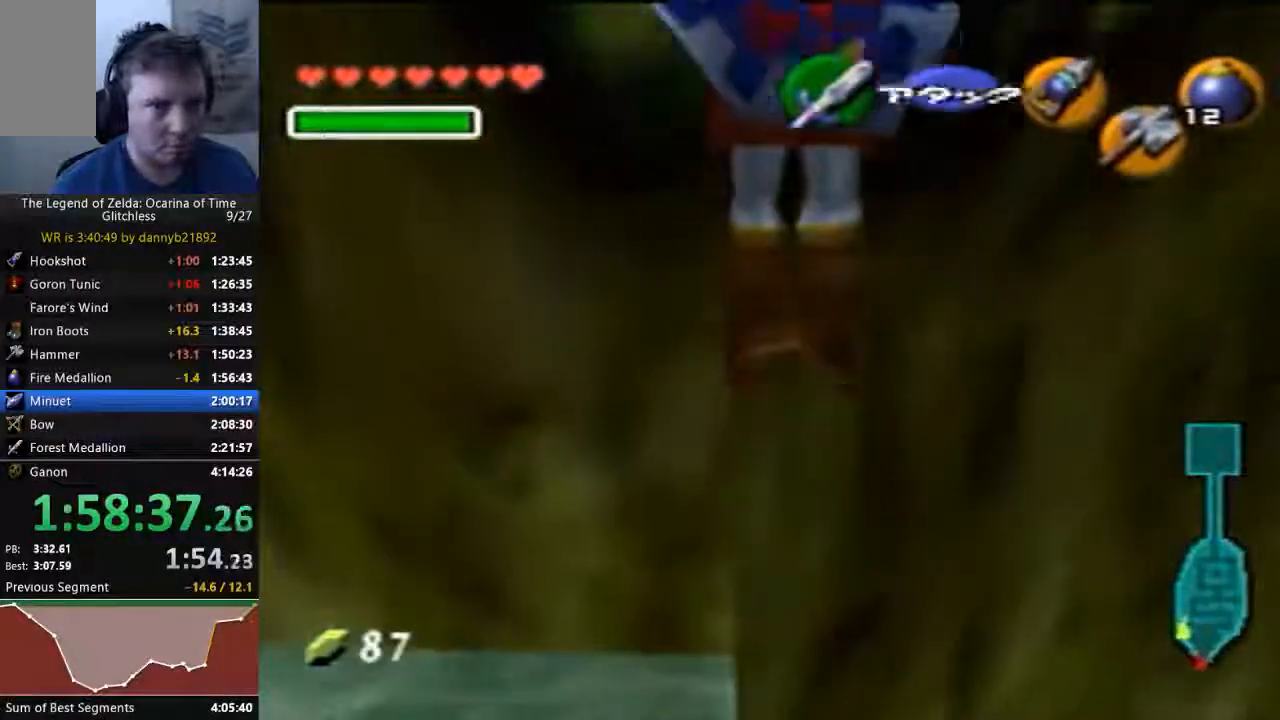
{"buttons": [], "left_stick": "up-right", "events": [[233, "left_stick", "center"], [467, "left_stick", "up-right"]]}
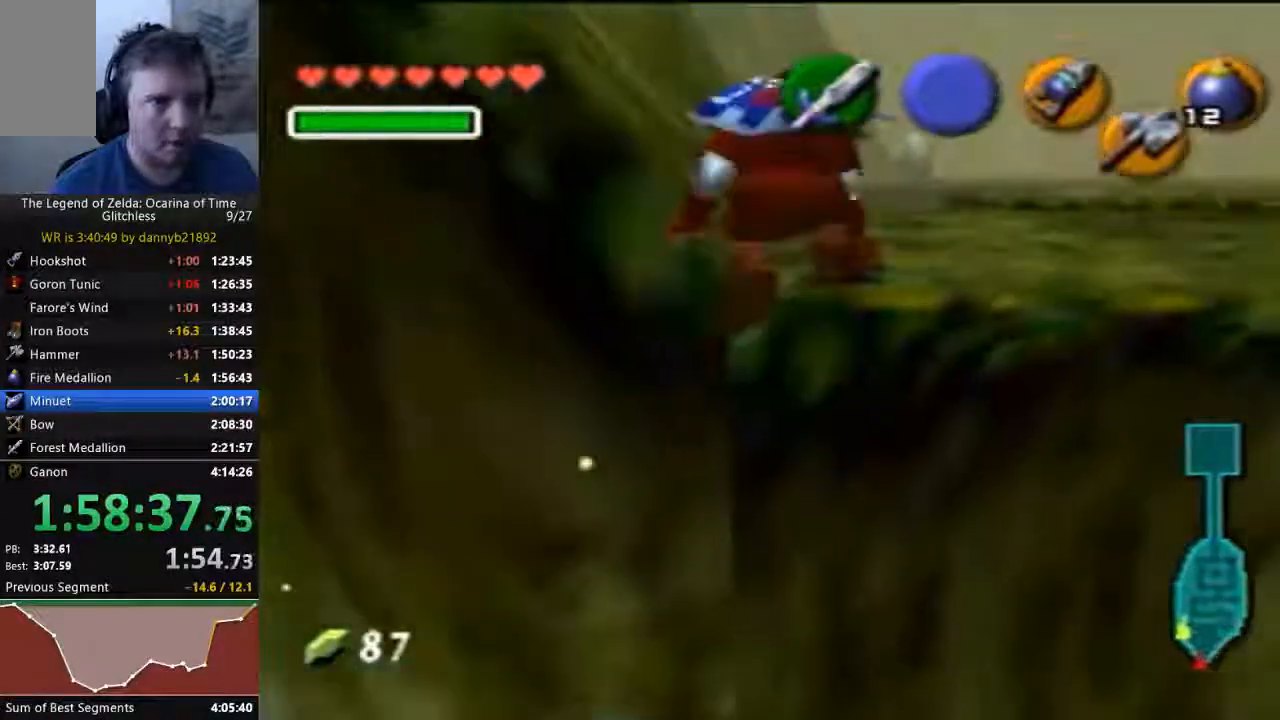
{"buttons": [], "left_stick": "up-right", "events": []}